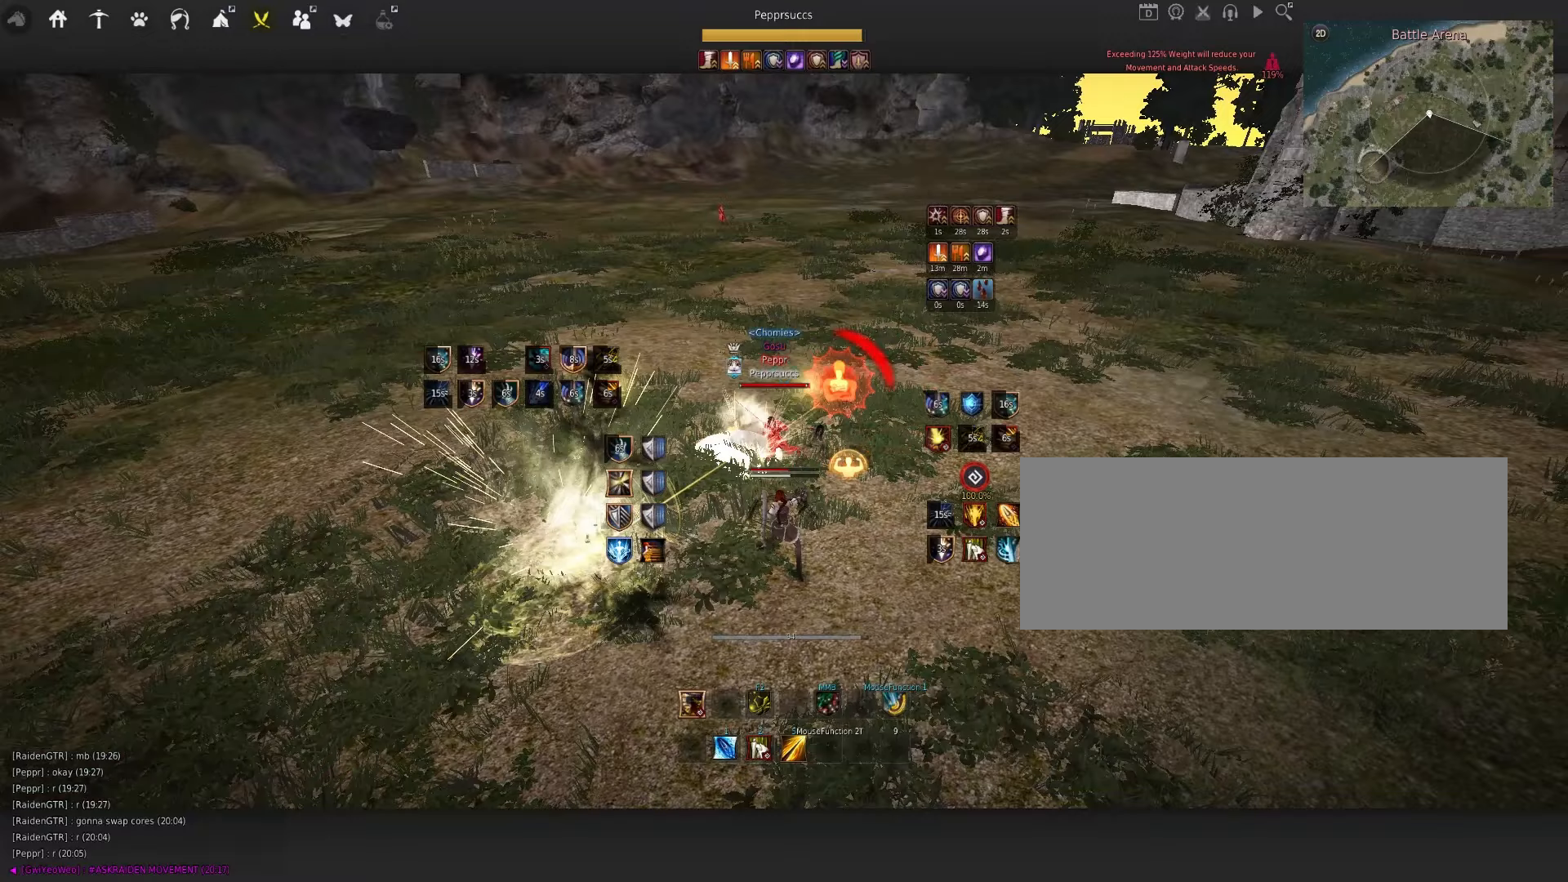
Gameplay with keyboard and mouse; each line is a JSON object with the keys and mouse buttons held at the frame after it (dt_ms = milliseconds from this image to that frame). "events" lists presses ("down") and releases ("up") of "a", "c", "d", "e", "f", "q", "s", "shift", "space", "tab", "w", "x", "z", "mouse_left" and "mouse_right" between this image and that frame as [ms after this image, input, new state], when the widget could be followed in between. "mouse_left", "mouse_right" = the "left", "right" buttons of the "mouse" list. No other keys are recorded. Mouse movement is not recorded.
{"dt_ms": 367, "keys": ["s"], "mouse": ["left"], "events": []}
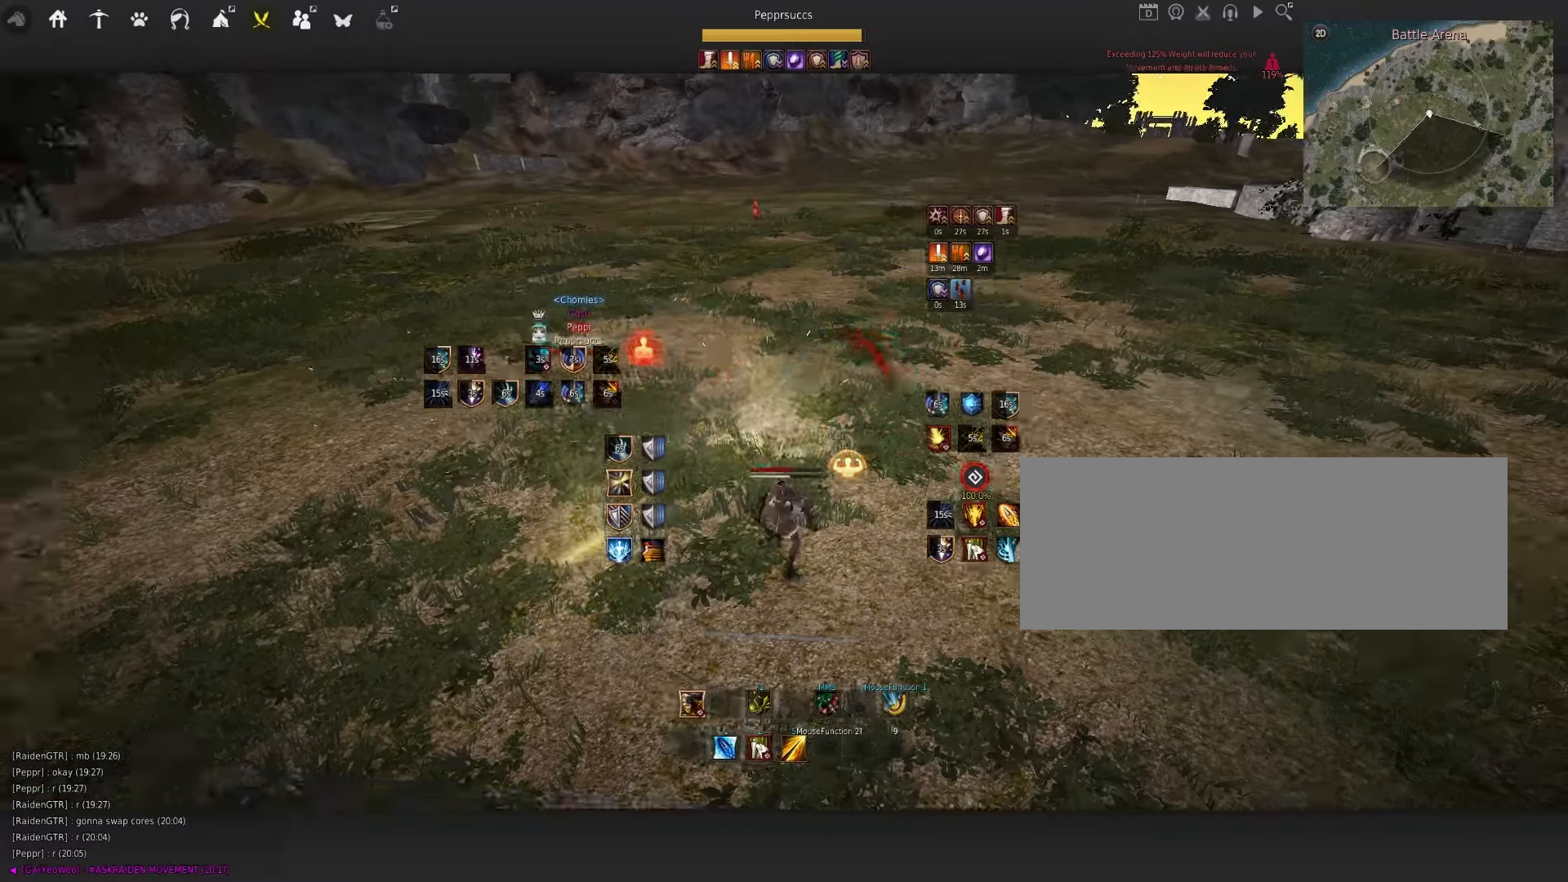
{"dt_ms": 500, "keys": [], "mouse": [], "events": [[116, "mouse_left", "up"], [233, "shift", "down"], [333, "s", "up"], [350, "shift", "up"]]}
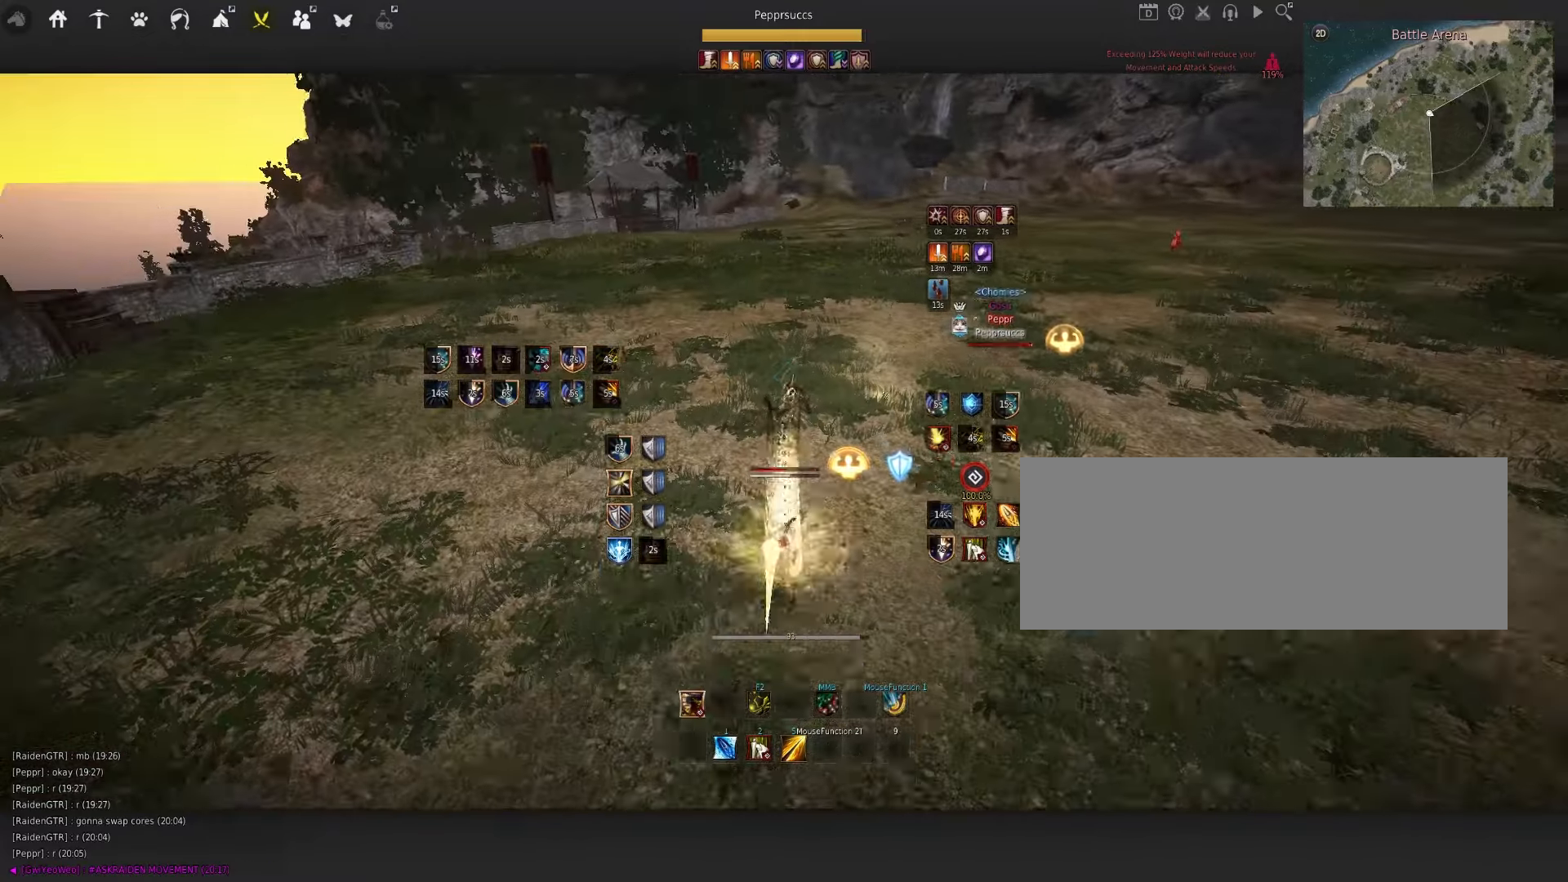
{"dt_ms": 500, "keys": ["shift"], "mouse": [], "events": [[483, "shift", "down"]]}
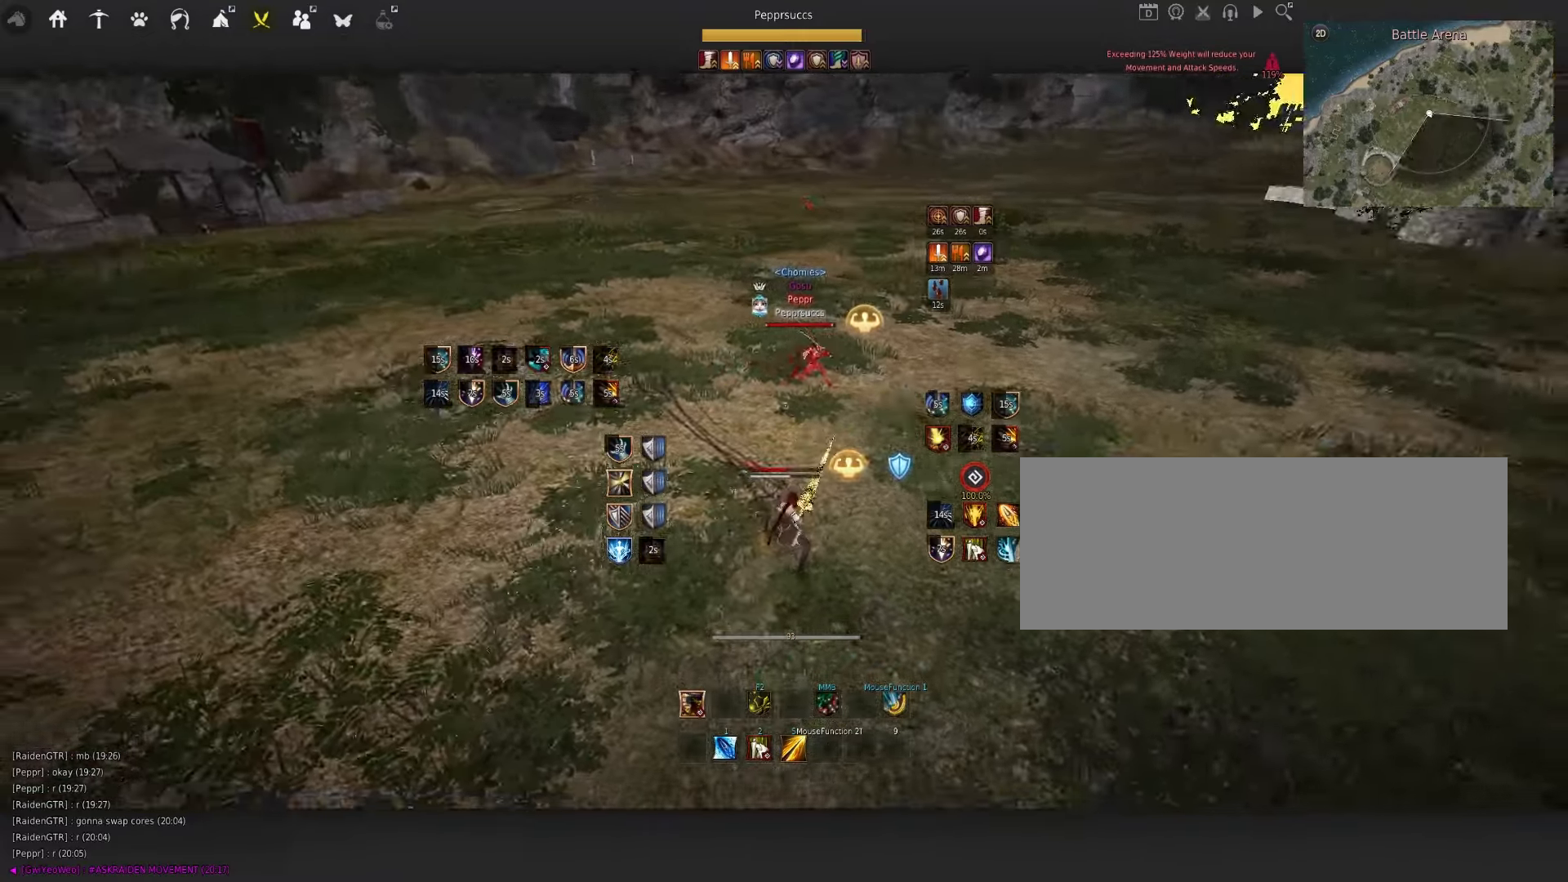
{"dt_ms": 500, "keys": ["space"], "mouse": [], "events": [[50, "d", "down"], [283, "d", "up"], [283, "shift", "up"], [433, "space", "down"]]}
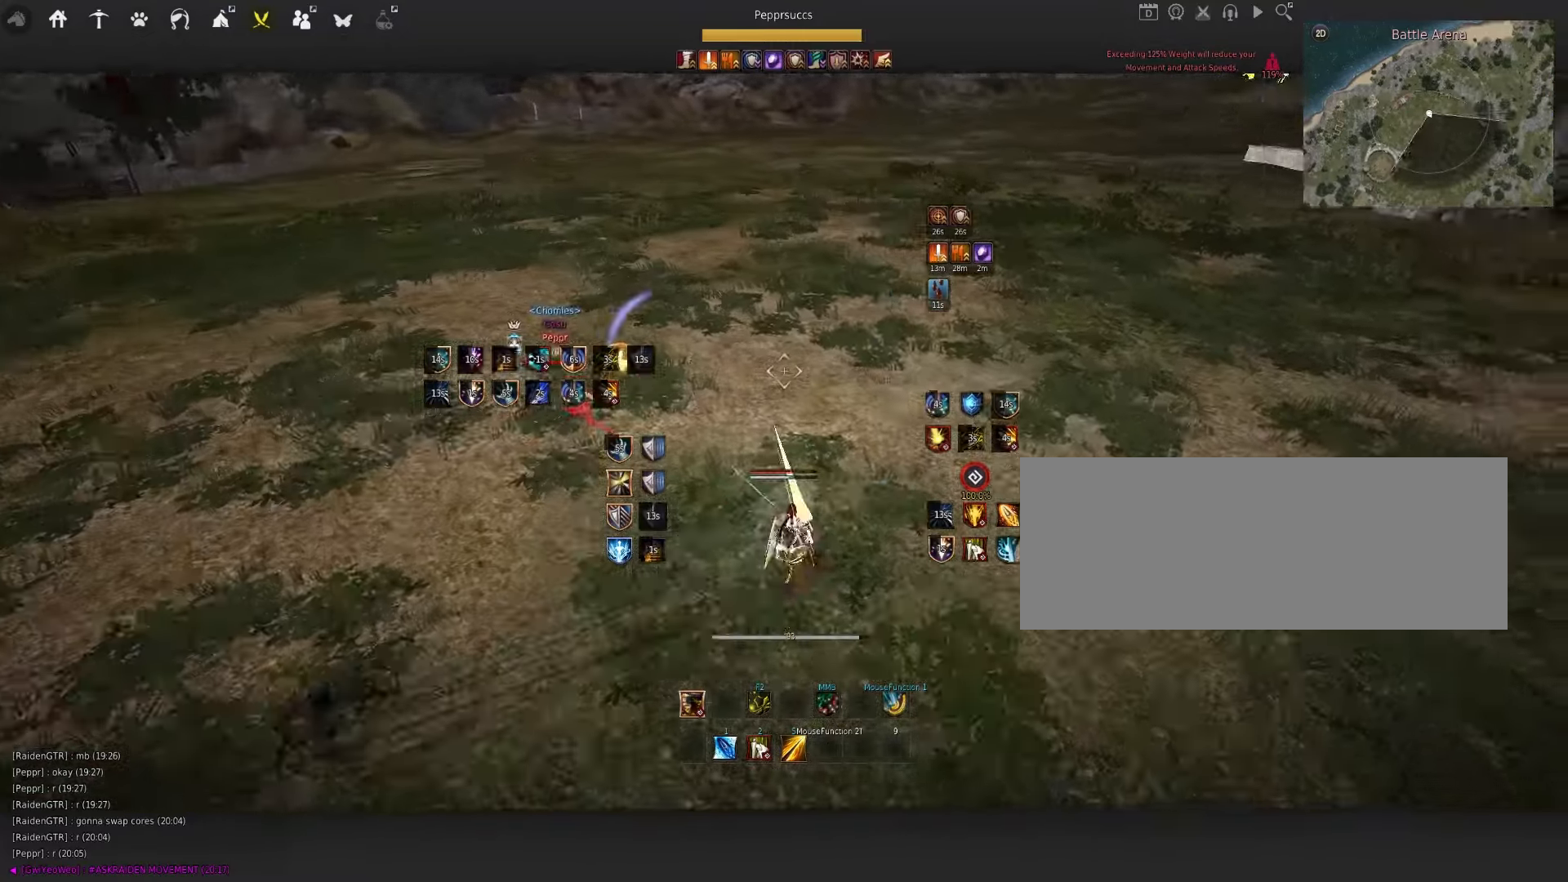
{"dt_ms": 500, "keys": [], "mouse": [], "events": [[66, "space", "up"], [116, "shift", "down"], [233, "mouse_left", "down"], [433, "mouse_left", "up"], [433, "shift", "up"]]}
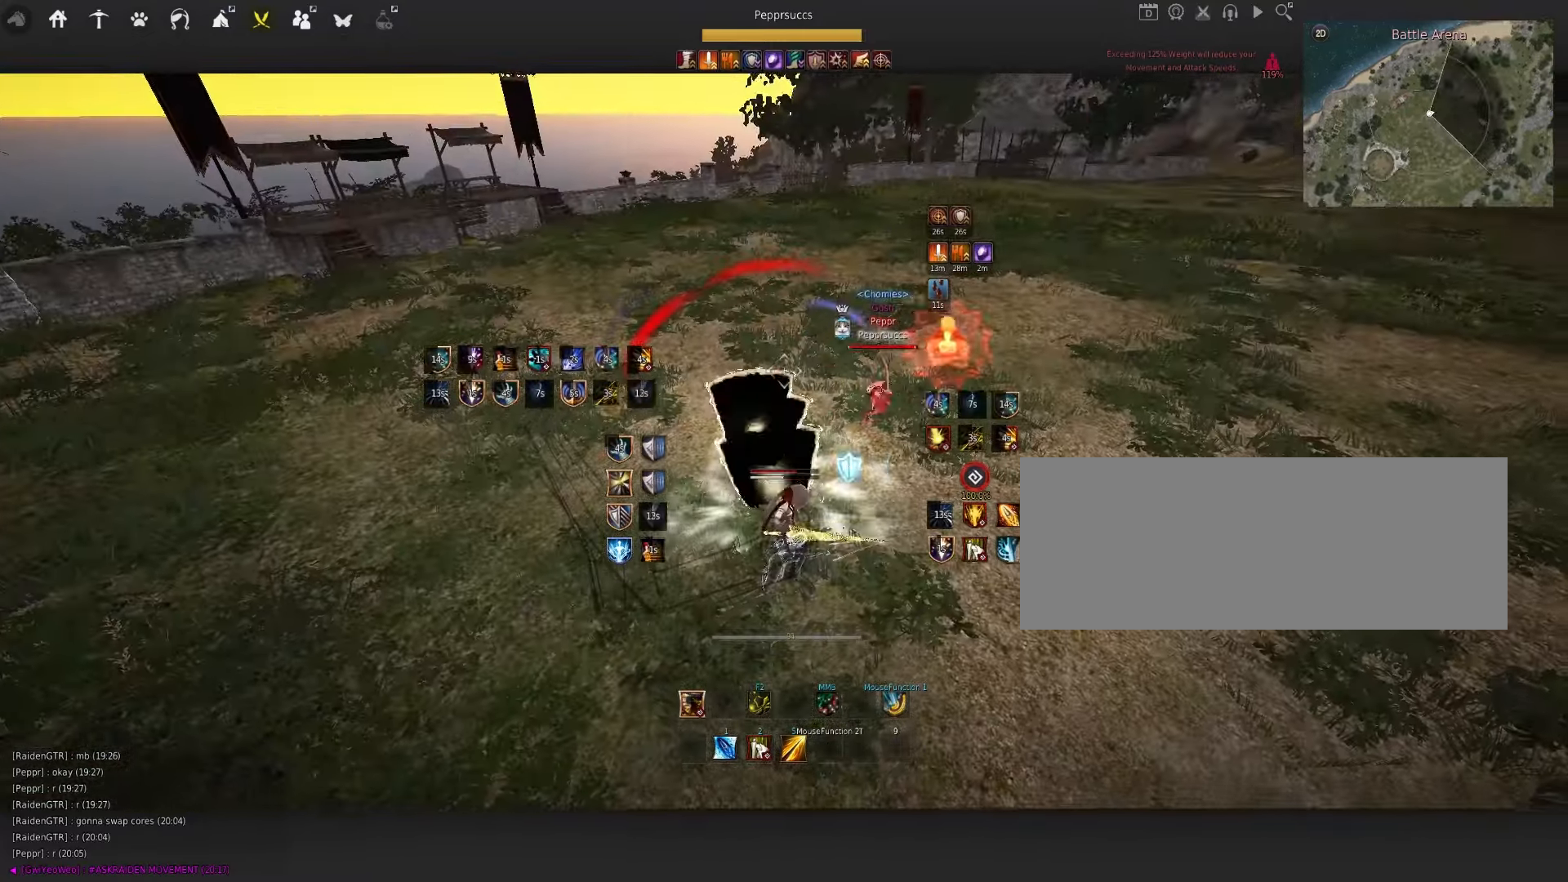
{"dt_ms": 500, "keys": ["f", "shift"], "mouse": [], "events": [[50, "q", "down"], [183, "q", "up"], [383, "shift", "down"], [433, "f", "down"]]}
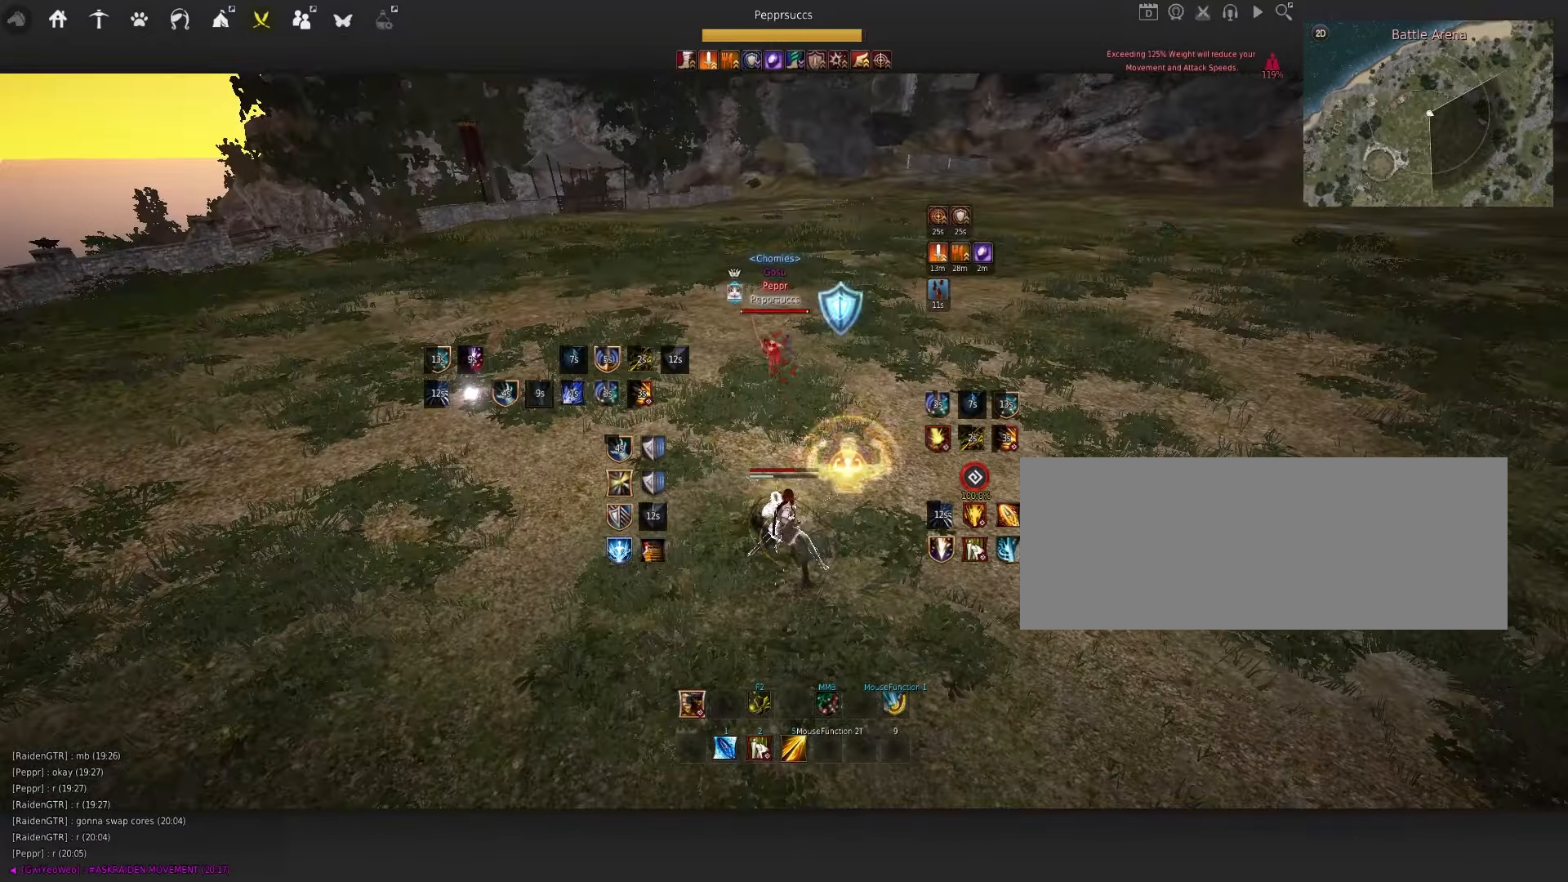
{"dt_ms": 500, "keys": [], "mouse": [], "events": [[150, "f", "up"], [150, "shift", "up"]]}
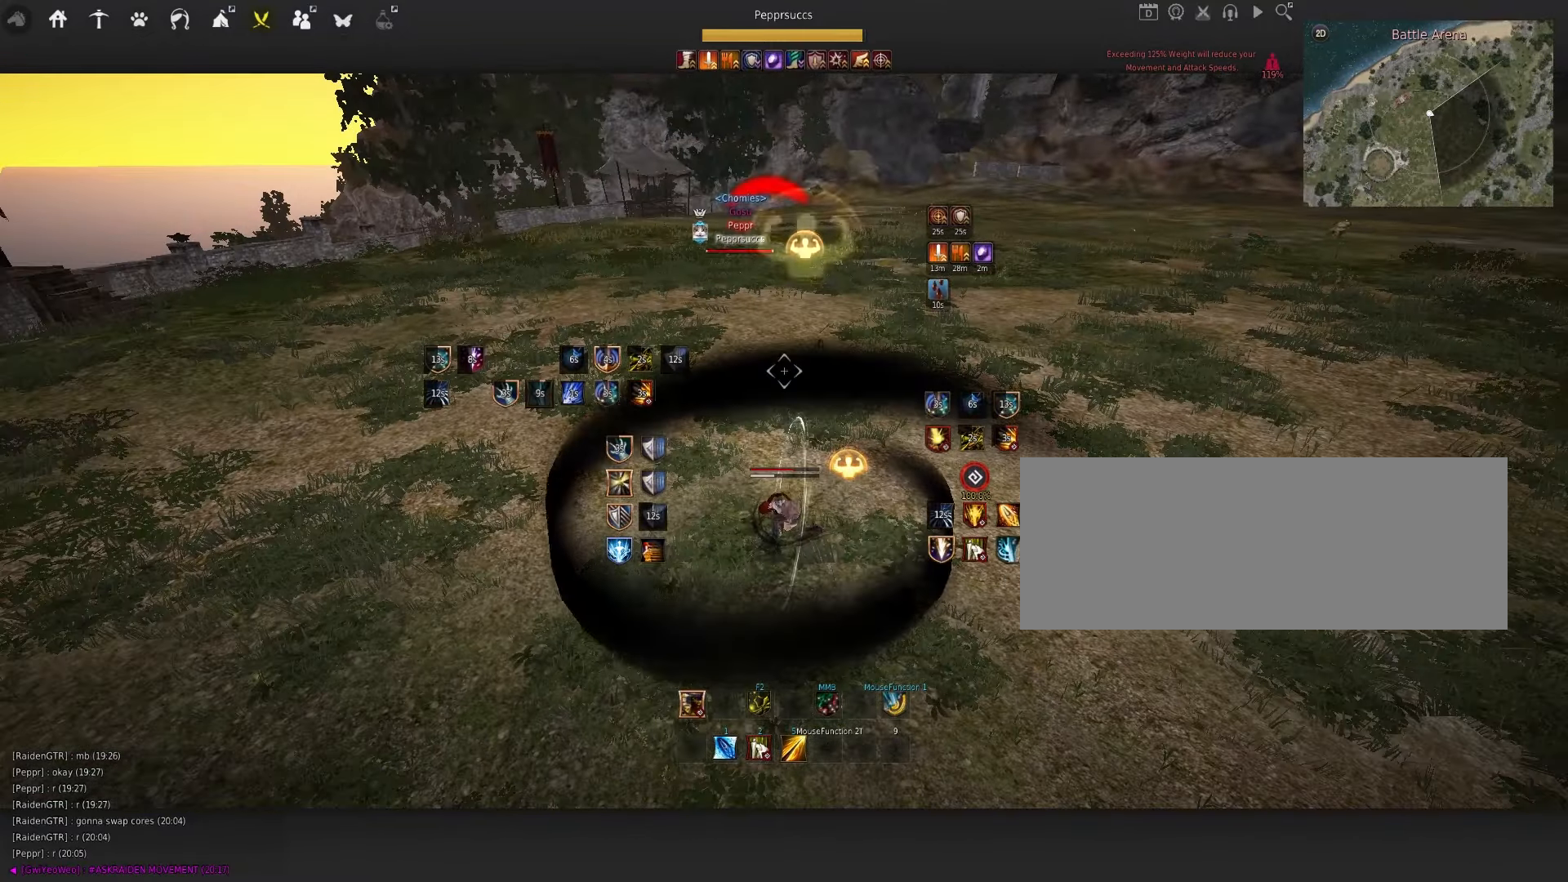
{"dt_ms": 500, "keys": [], "mouse": [], "events": [[150, "q", "down"], [400, "q", "up"]]}
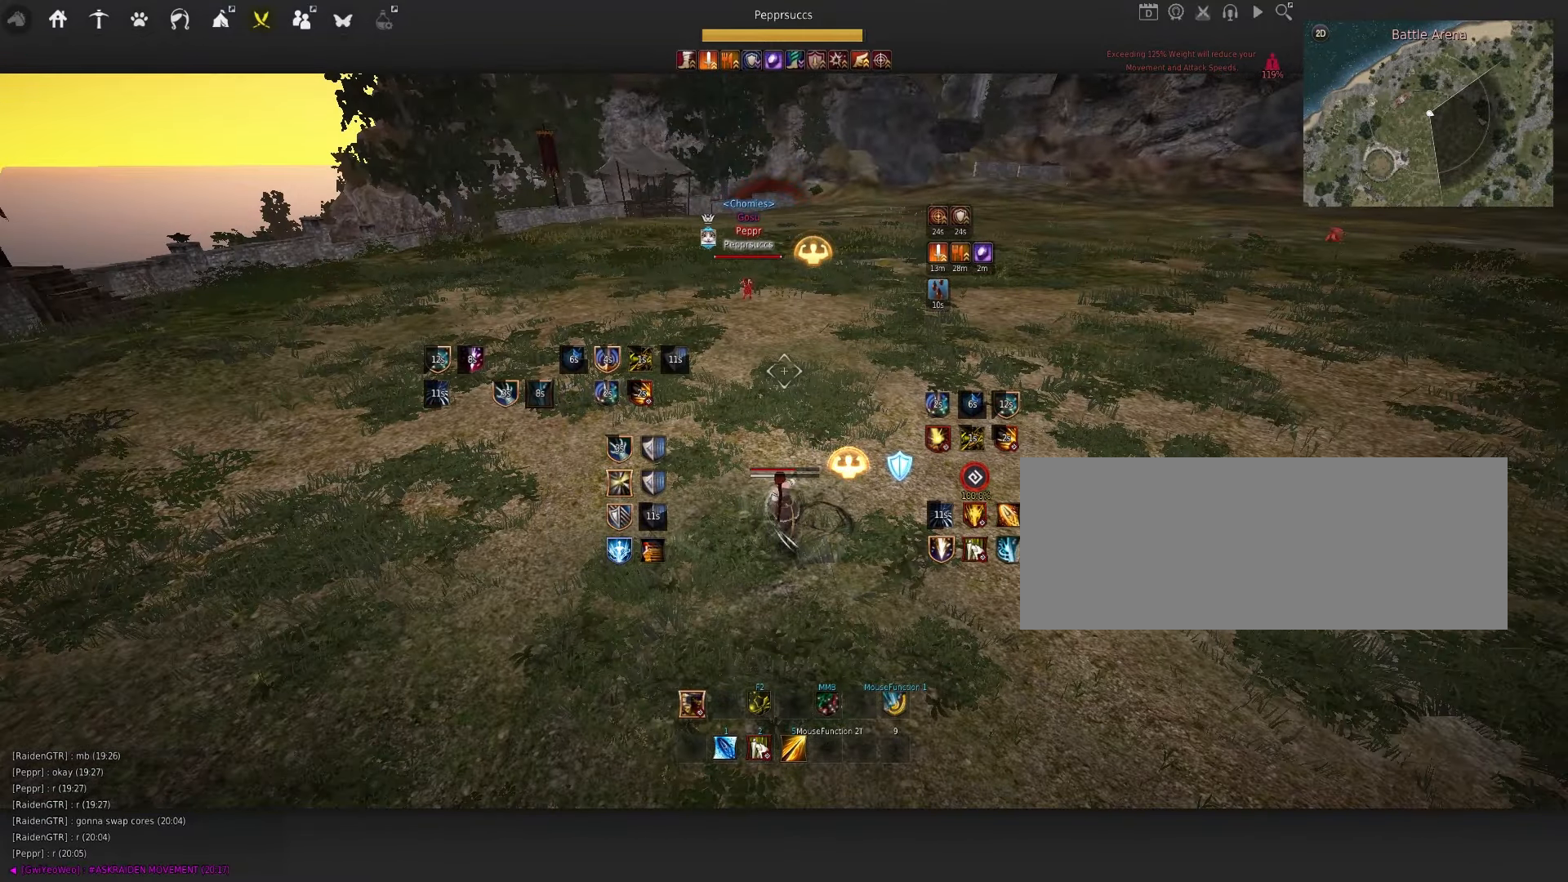
{"dt_ms": 500, "keys": ["d"], "mouse": [], "events": [[83, "d", "down"]]}
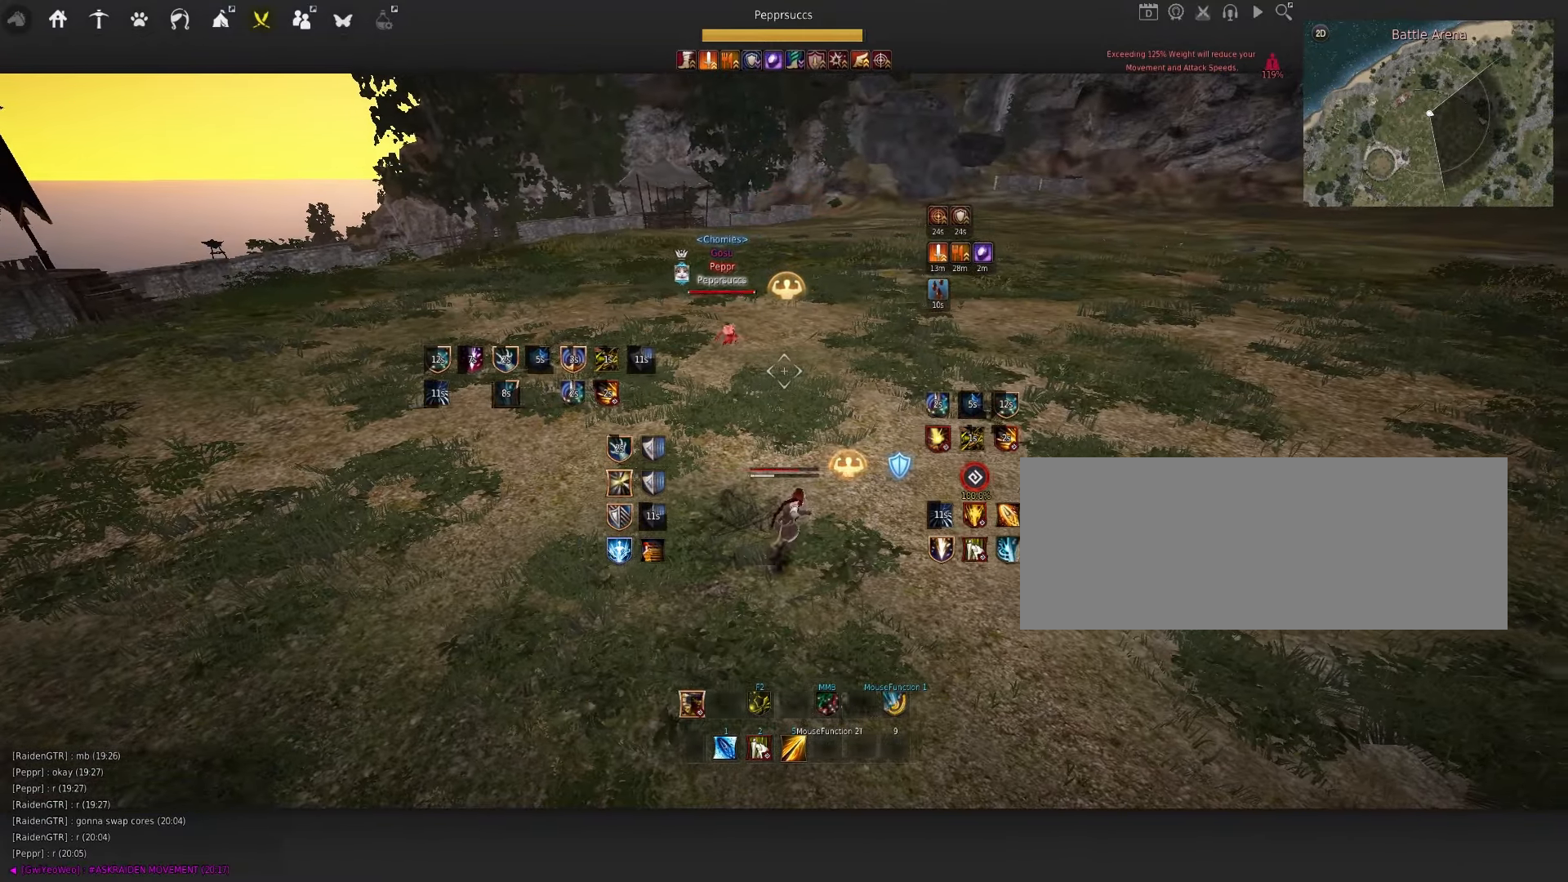
{"dt_ms": 500, "keys": ["q"], "mouse": [], "events": [[216, "mouse_left", "down"], [333, "d", "up"], [350, "mouse_left", "up"], [350, "space", "down"], [433, "q", "down"], [450, "space", "up"]]}